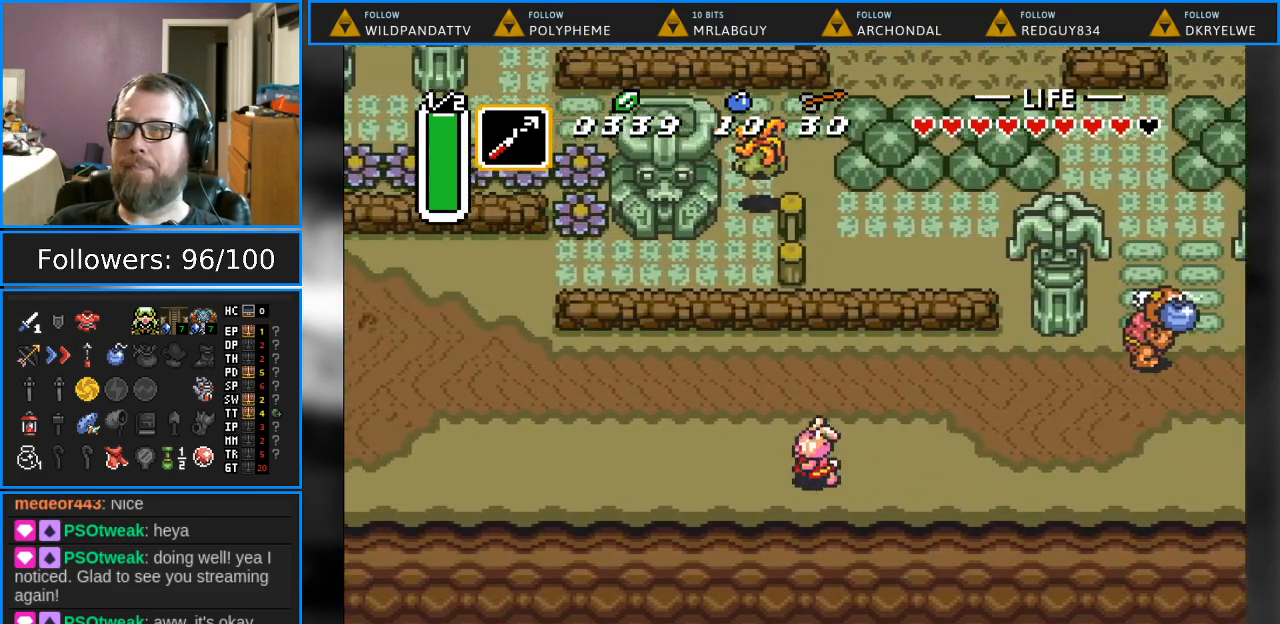
Gameplay with a controller (Nintendo layout); each line is a JSON object with the inputs held at the frame after it. "events" lists button and stick changes between this image and that frame as [ms after this image, input, new state], when the widget could be followed in between. Not read: L1 L3 R1 R3.
{"buttons": ["DPAD_LEFT"], "events": [[233, "DPAD_UP", "up"]]}
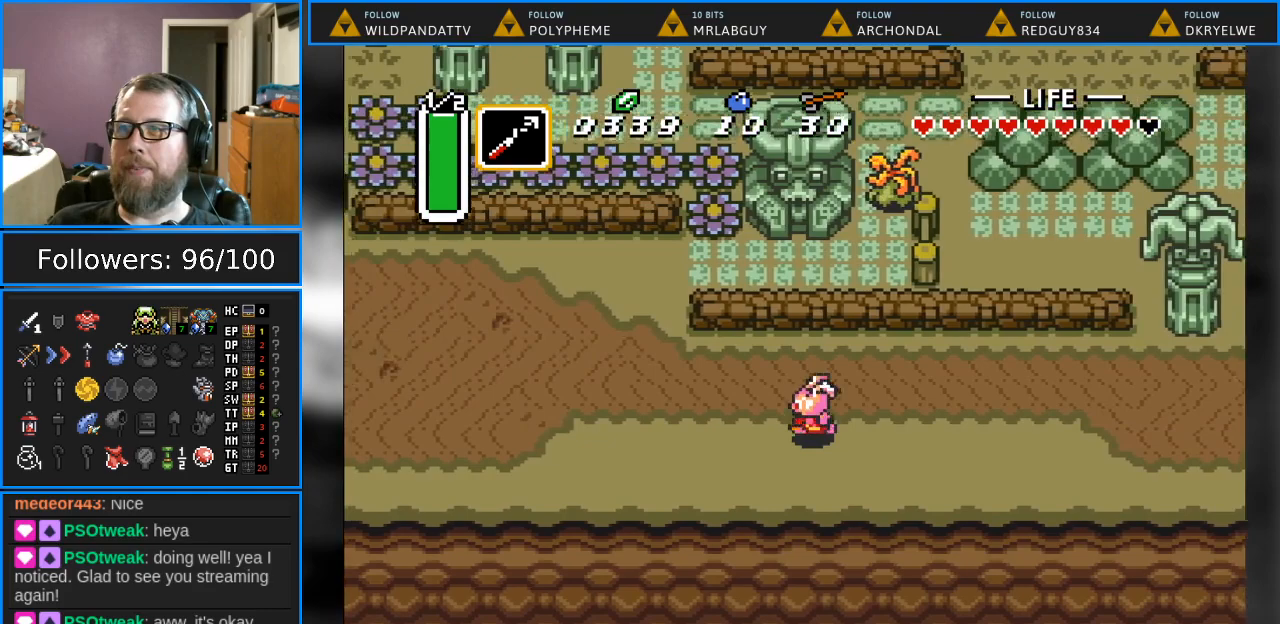
{"buttons": ["DPAD_LEFT"], "events": []}
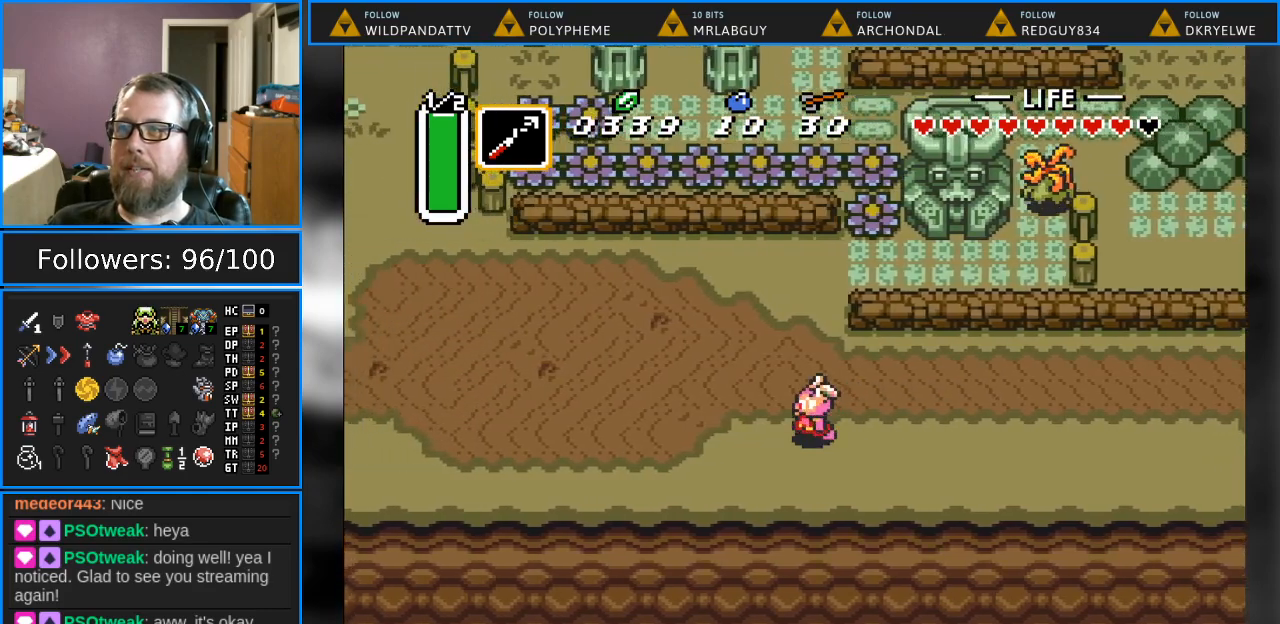
{"buttons": ["DPAD_LEFT"], "events": []}
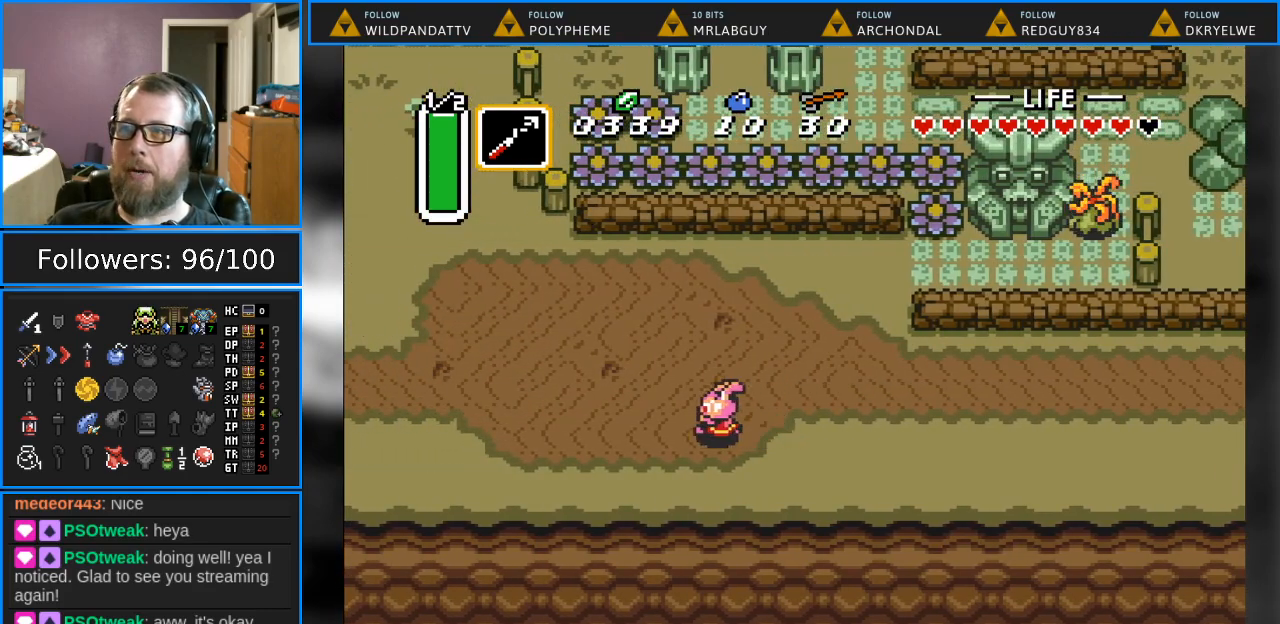
{"buttons": ["DPAD_LEFT"], "events": []}
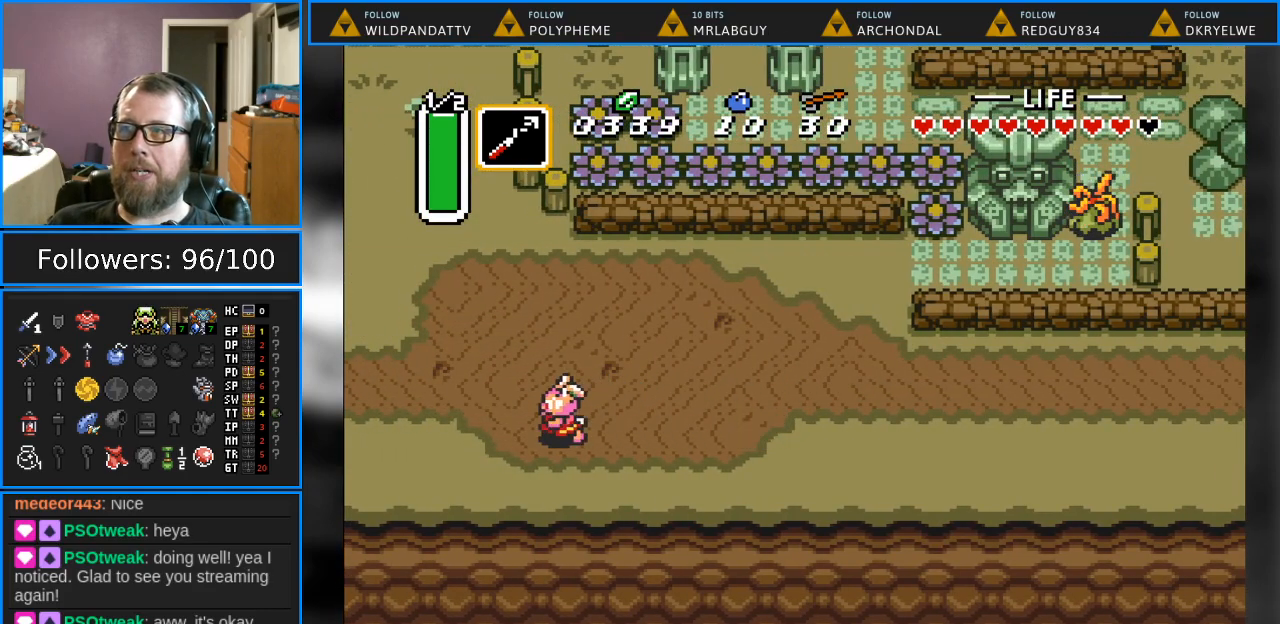
{"buttons": ["DPAD_LEFT"], "events": []}
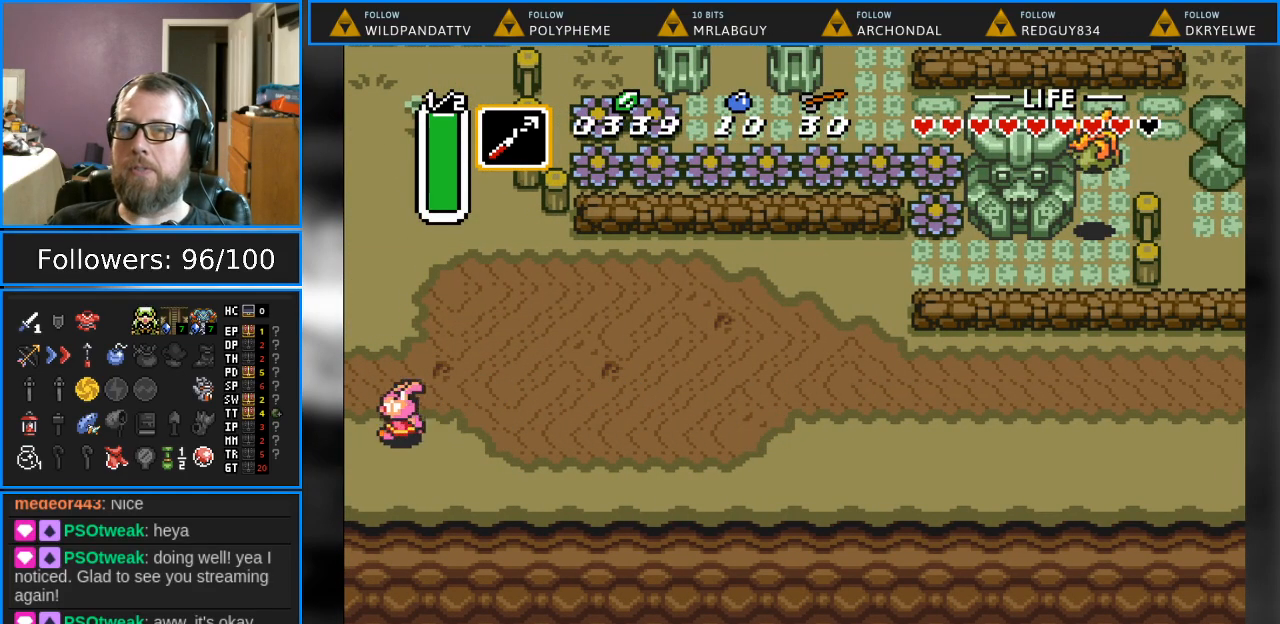
{"buttons": [], "events": [[400, "DPAD_LEFT", "up"]]}
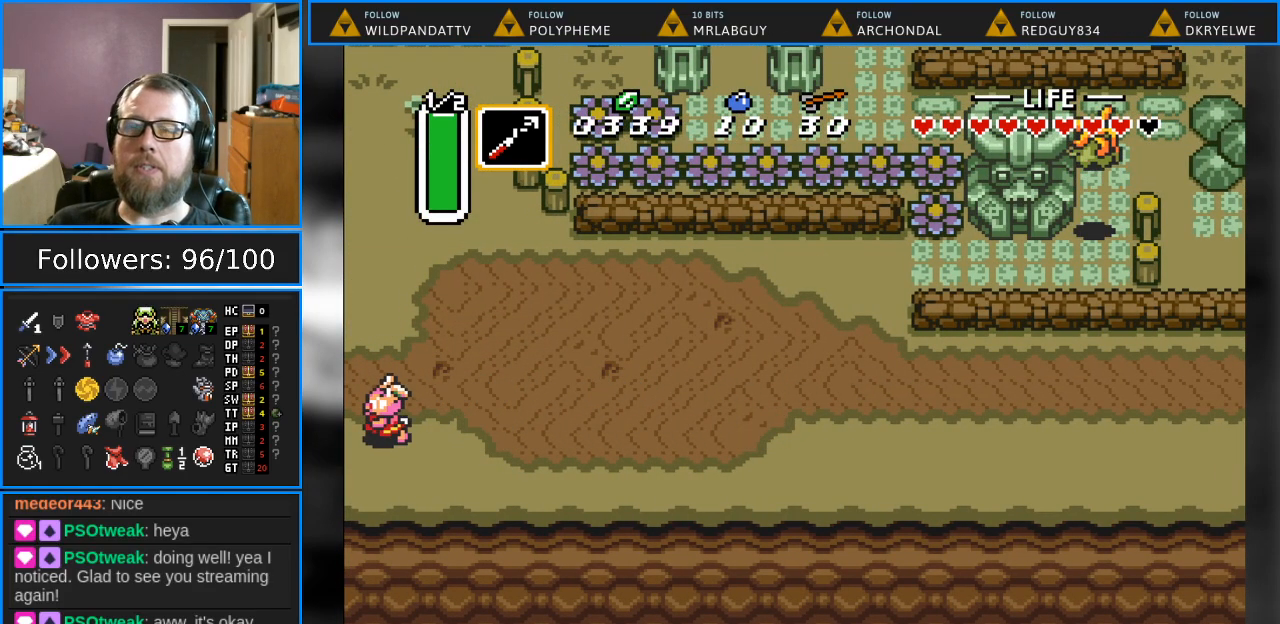
{"buttons": [], "events": []}
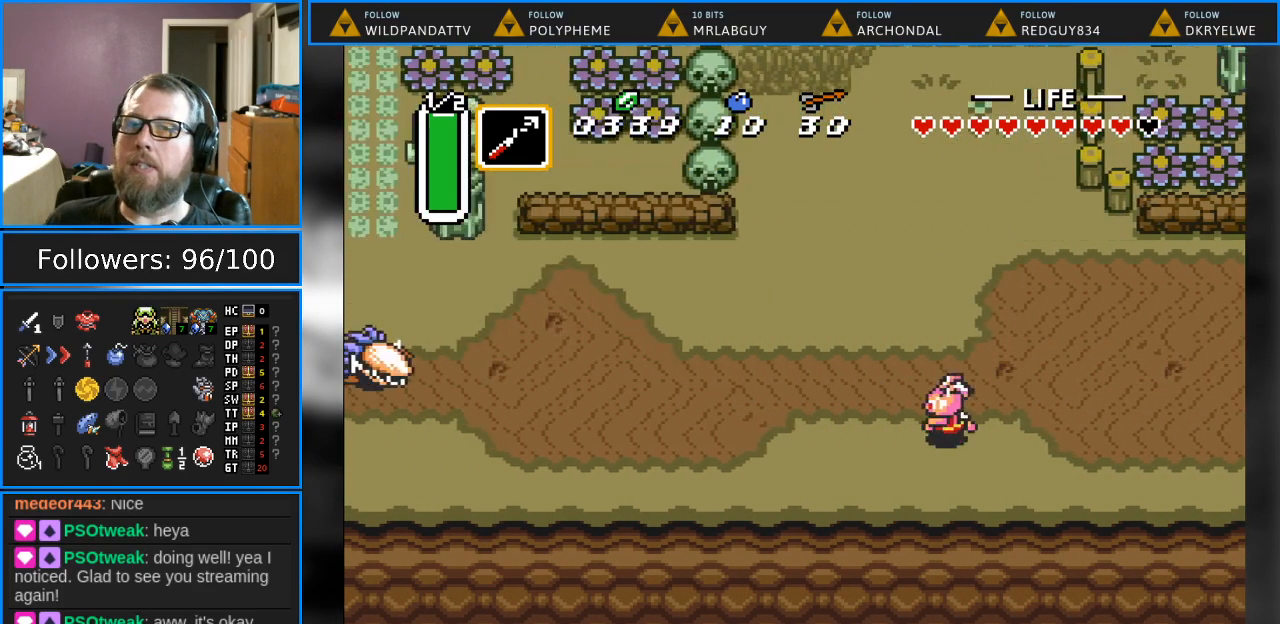
{"buttons": ["DPAD_LEFT"], "events": [[300, "DPAD_LEFT", "down"]]}
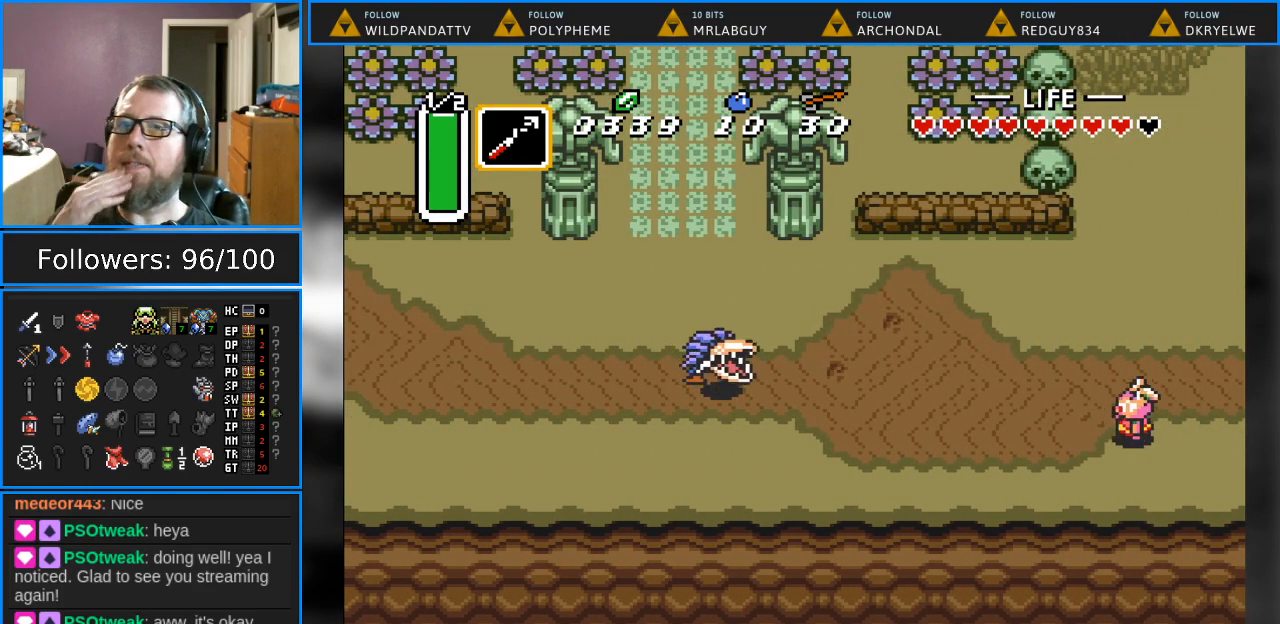
{"buttons": ["DPAD_UP", "DPAD_LEFT"], "events": [[100, "DPAD_DOWN", "down"], [367, "DPAD_DOWN", "up"], [383, "DPAD_UP", "down"]]}
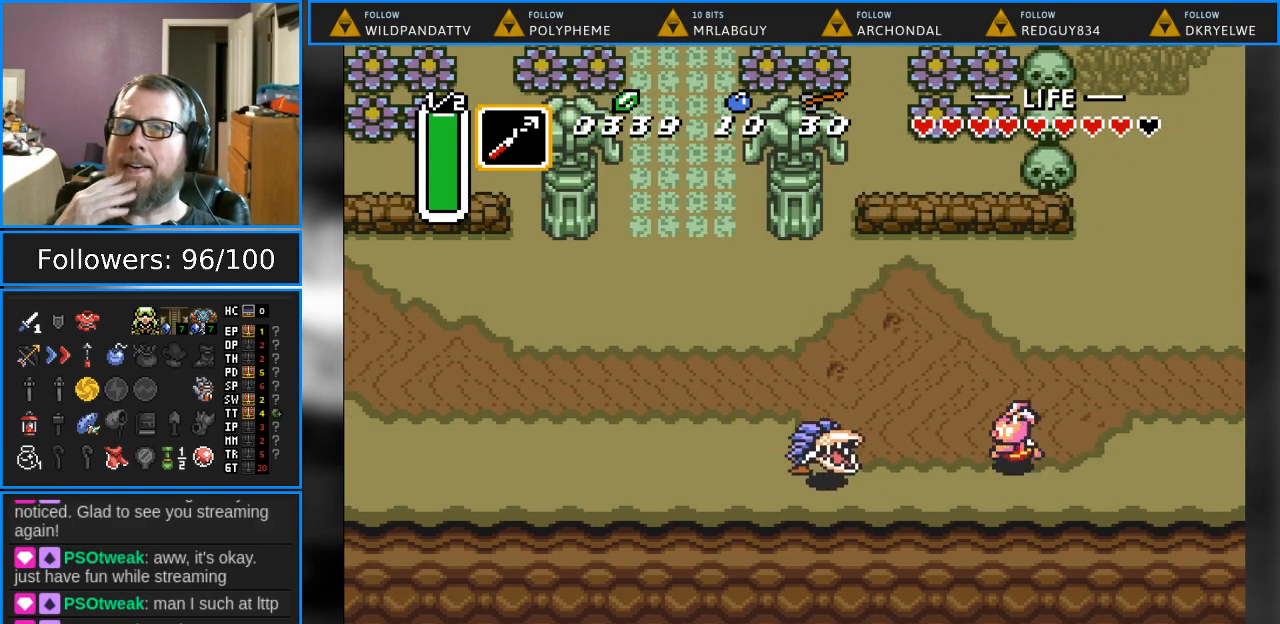
{"buttons": ["DPAD_UP", "DPAD_LEFT"], "events": [[133, "DPAD_LEFT", "up"], [433, "DPAD_LEFT", "down"]]}
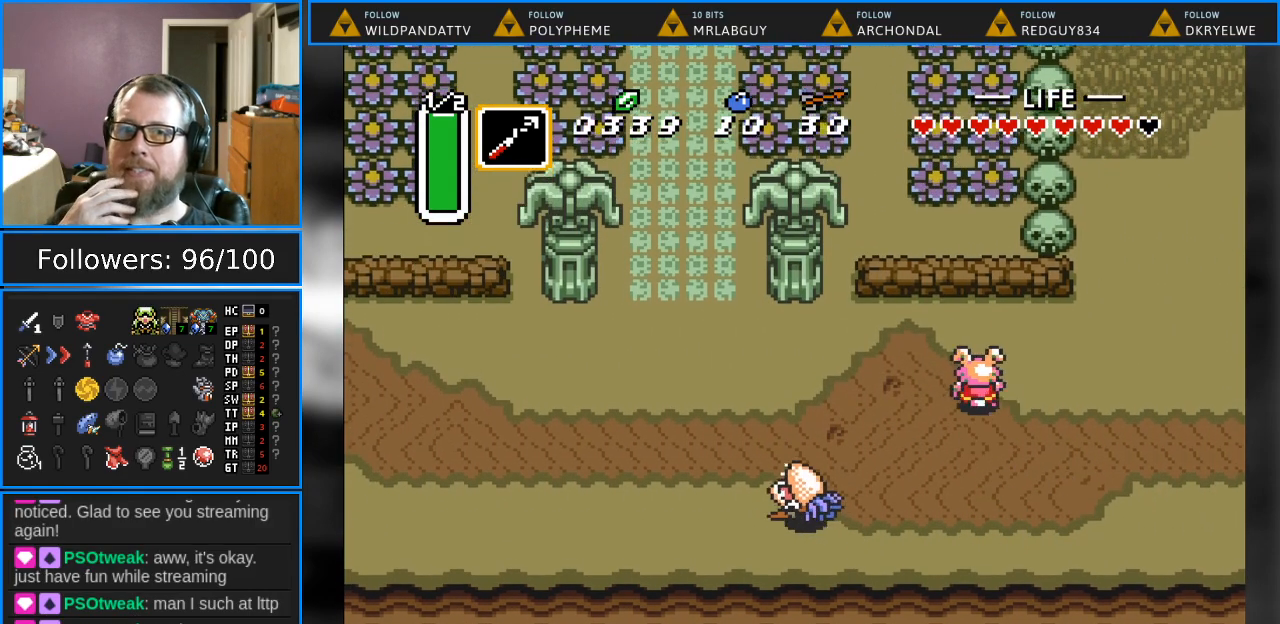
{"buttons": ["DPAD_DOWN", "DPAD_RIGHT"], "events": [[167, "DPAD_UP", "up"], [417, "DPAD_DOWN", "down"], [433, "DPAD_LEFT", "up"], [483, "DPAD_RIGHT", "down"]]}
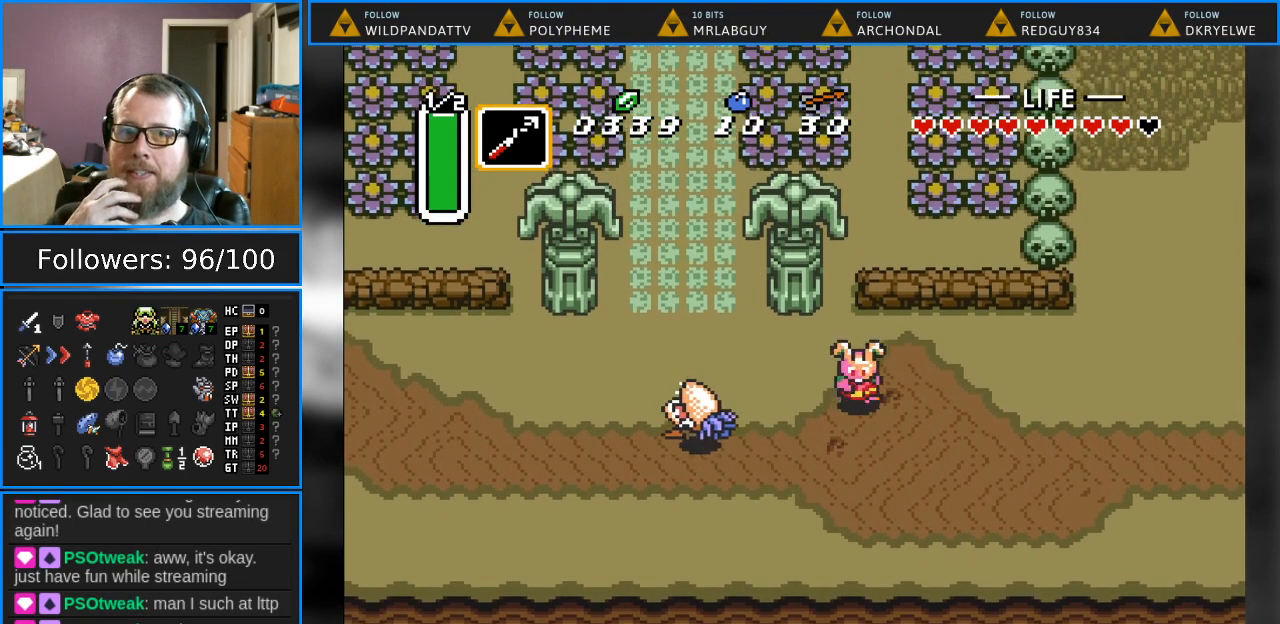
{"buttons": ["DPAD_DOWN", "DPAD_LEFT"], "events": [[167, "DPAD_RIGHT", "up"], [333, "DPAD_LEFT", "down"]]}
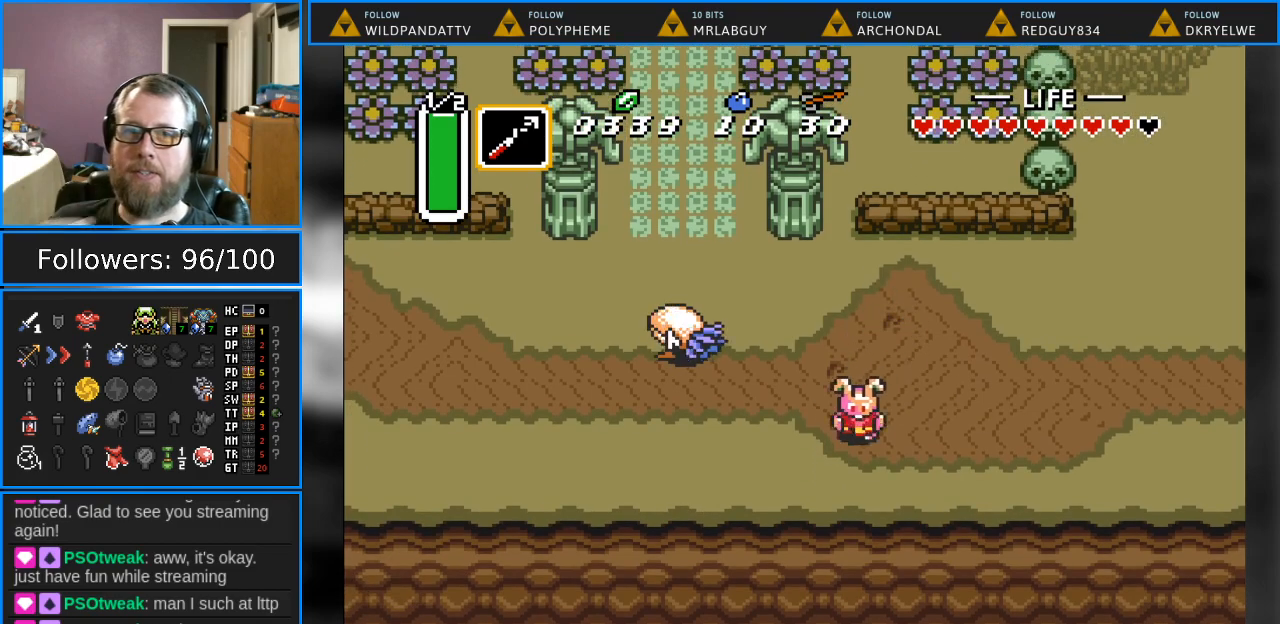
{"buttons": ["DPAD_LEFT"], "events": [[467, "DPAD_DOWN", "up"]]}
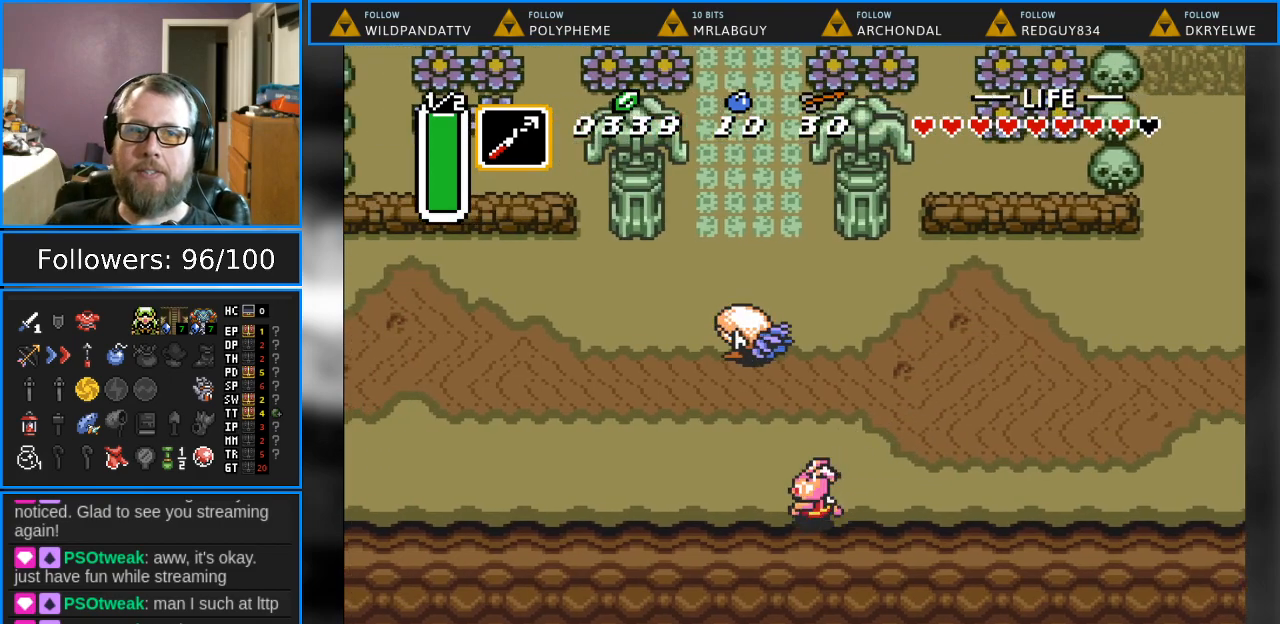
{"buttons": ["DPAD_LEFT"], "events": []}
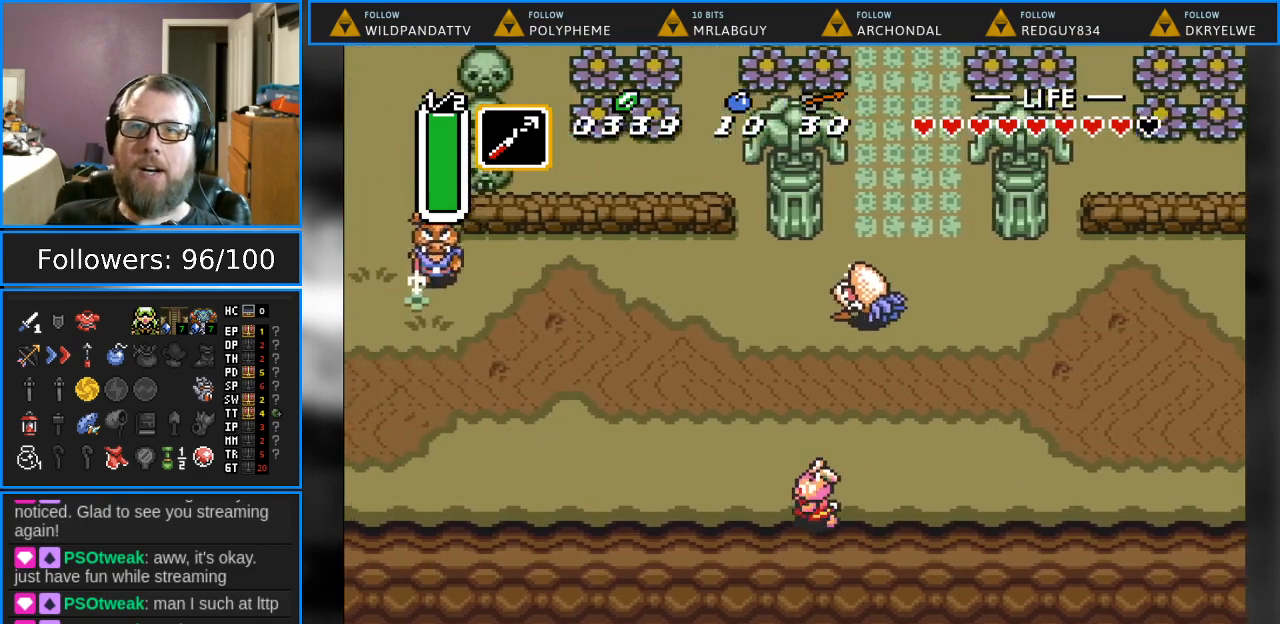
{"buttons": ["DPAD_LEFT"], "events": []}
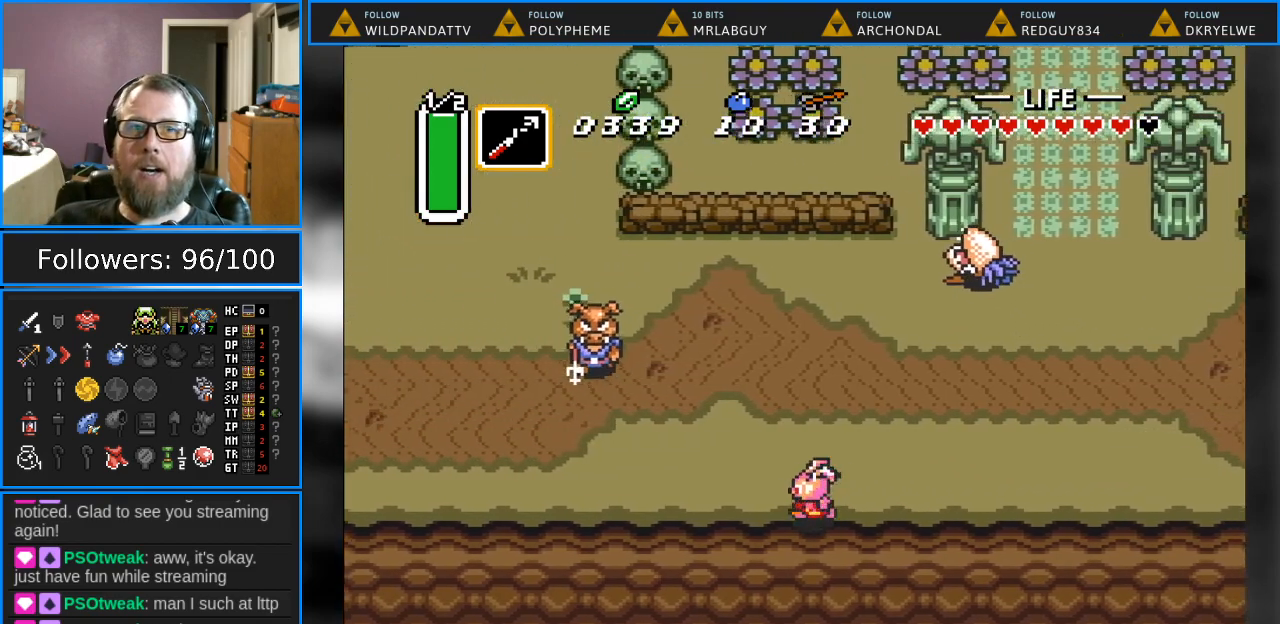
{"buttons": ["DPAD_LEFT"], "events": []}
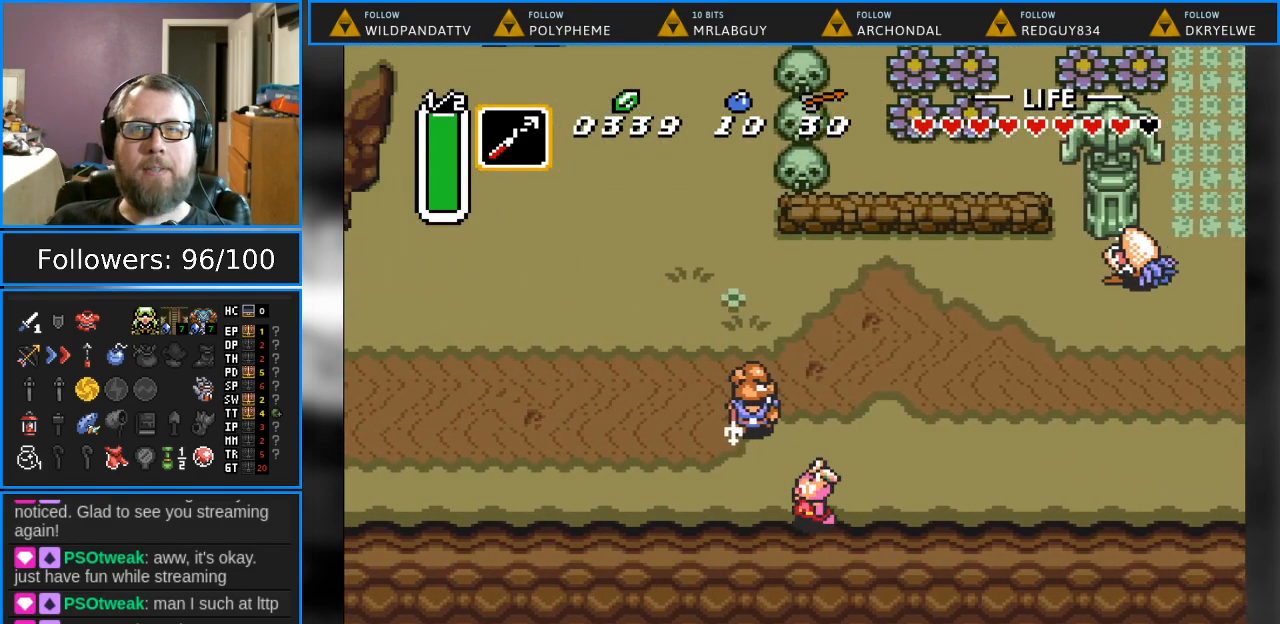
{"buttons": ["DPAD_LEFT"], "events": []}
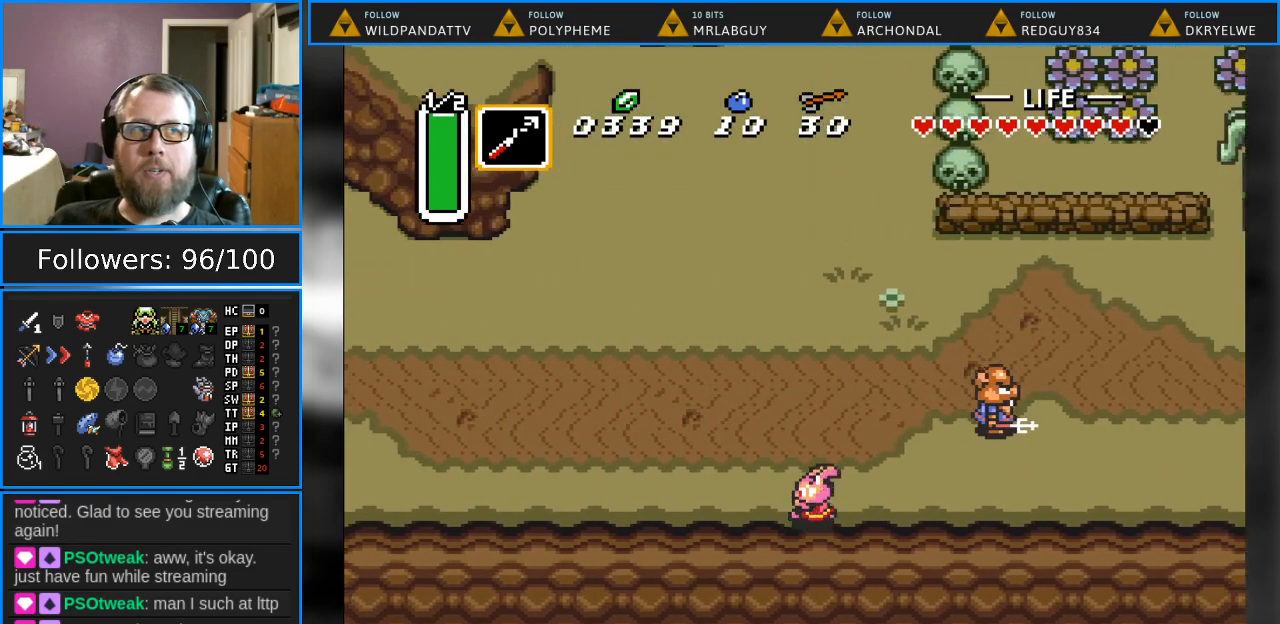
{"buttons": ["DPAD_UP", "DPAD_LEFT"], "events": [[167, "DPAD_UP", "down"]]}
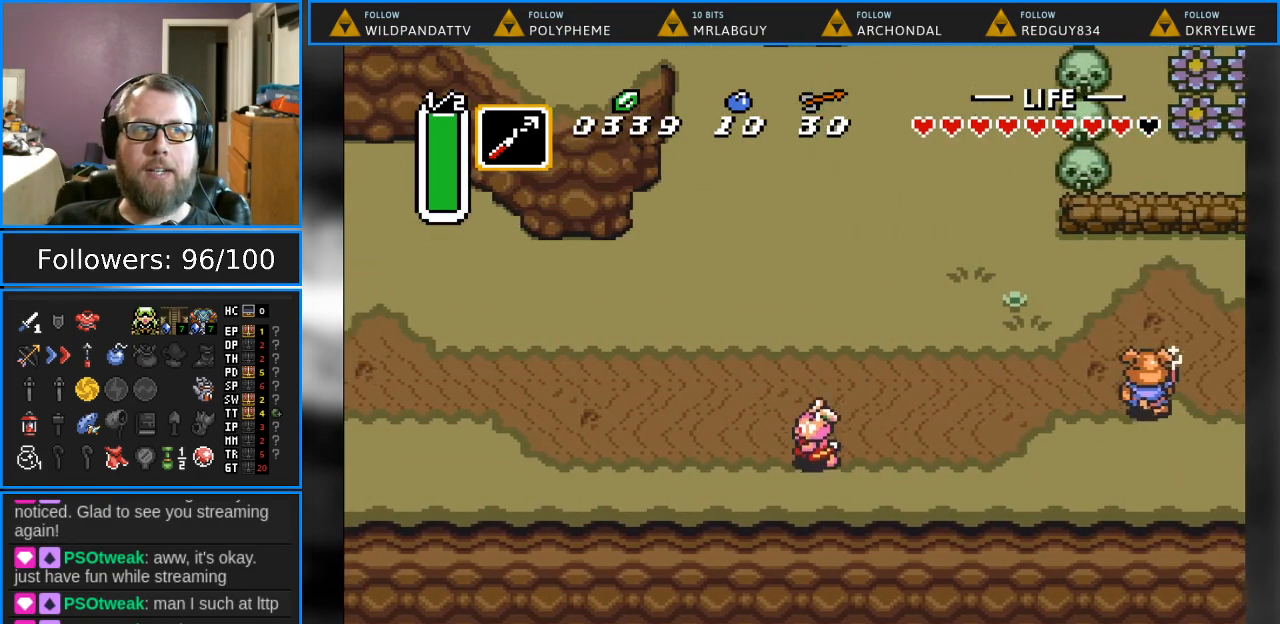
{"buttons": ["DPAD_LEFT"], "events": [[167, "DPAD_UP", "up"]]}
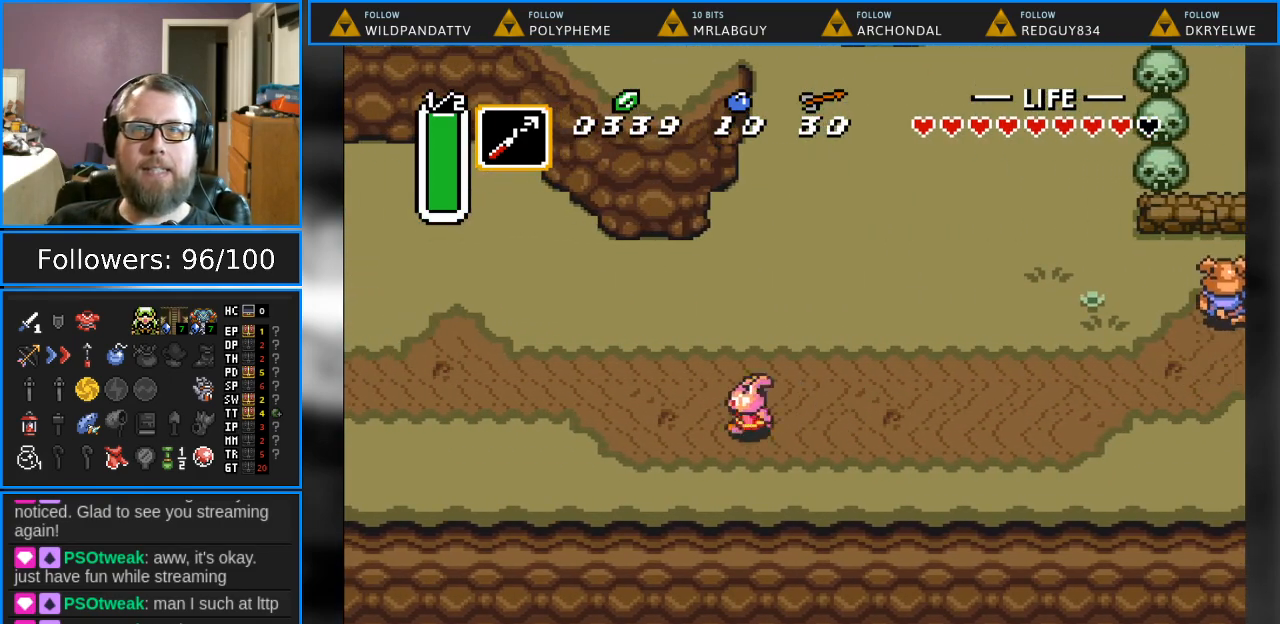
{"buttons": ["DPAD_UP", "DPAD_LEFT"], "events": [[267, "DPAD_UP", "down"]]}
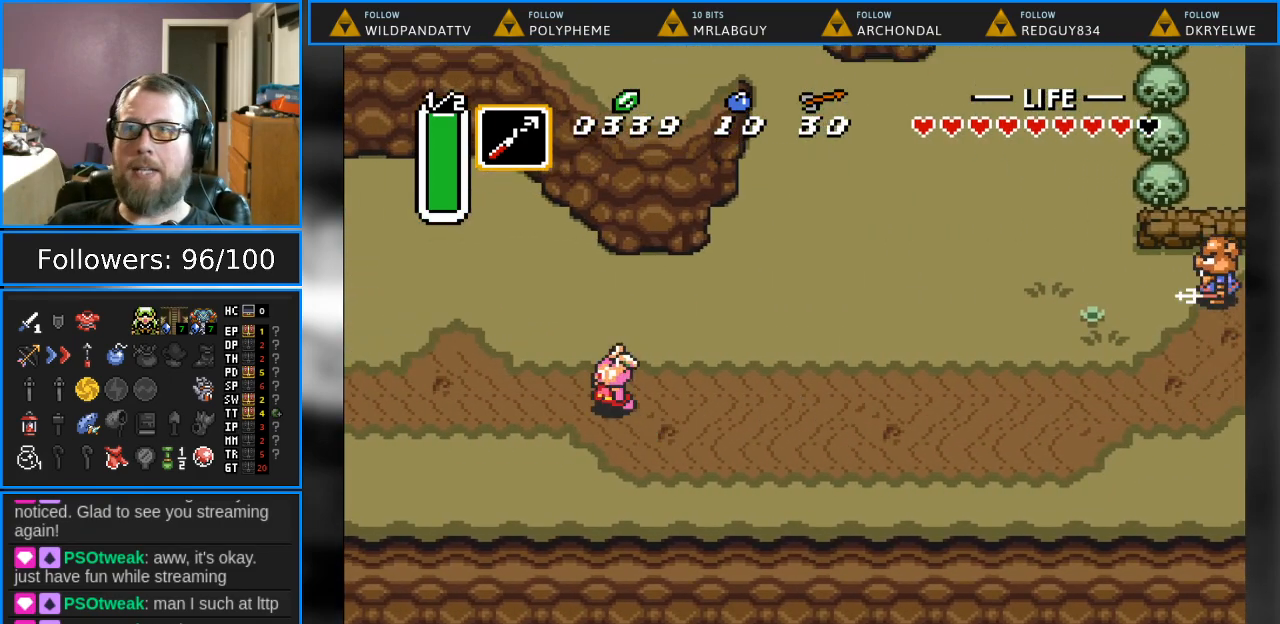
{"buttons": ["DPAD_LEFT"], "events": [[183, "DPAD_UP", "up"]]}
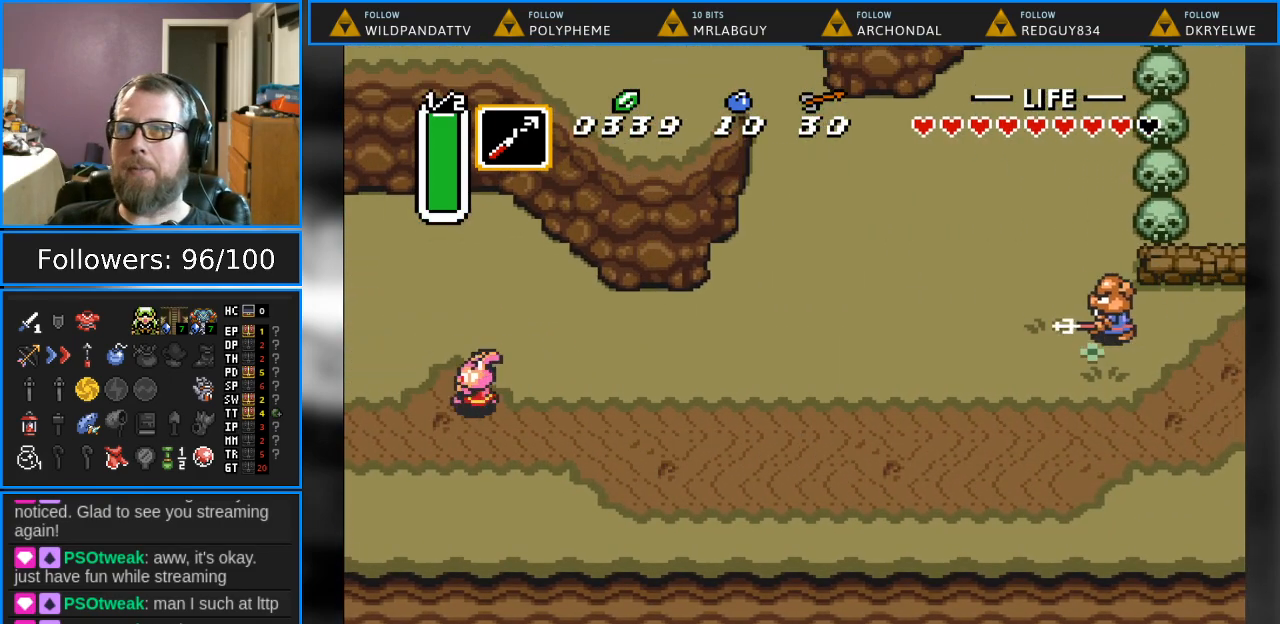
{"buttons": ["DPAD_LEFT"], "events": []}
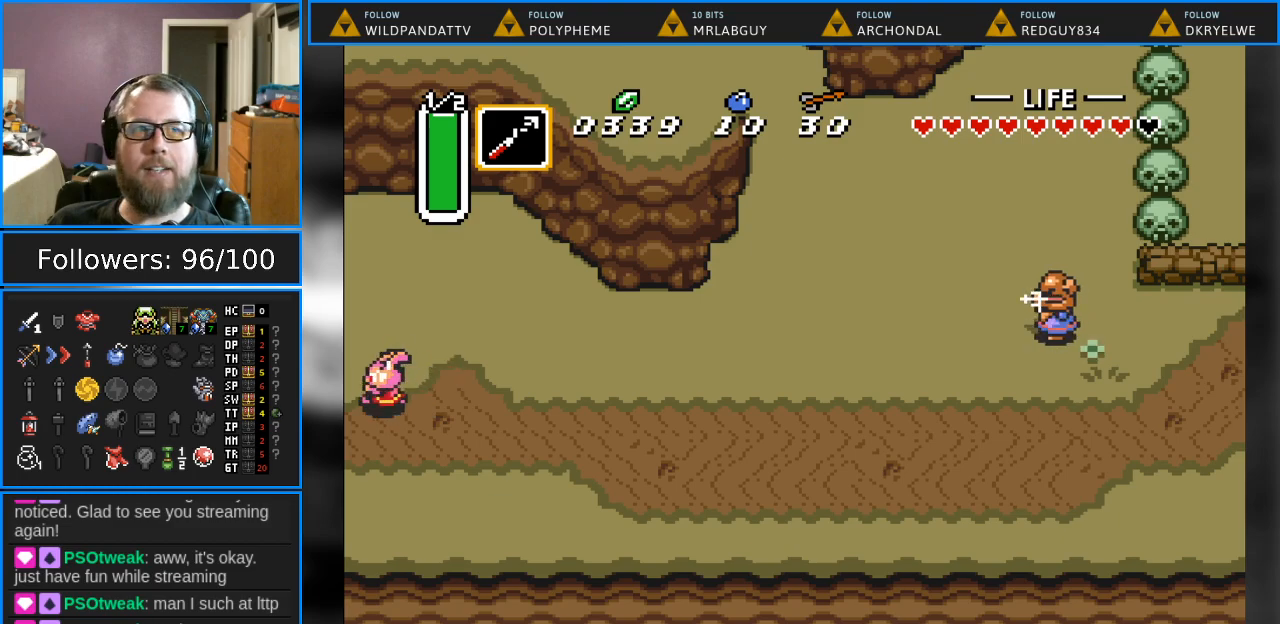
{"buttons": [], "events": [[467, "DPAD_LEFT", "up"]]}
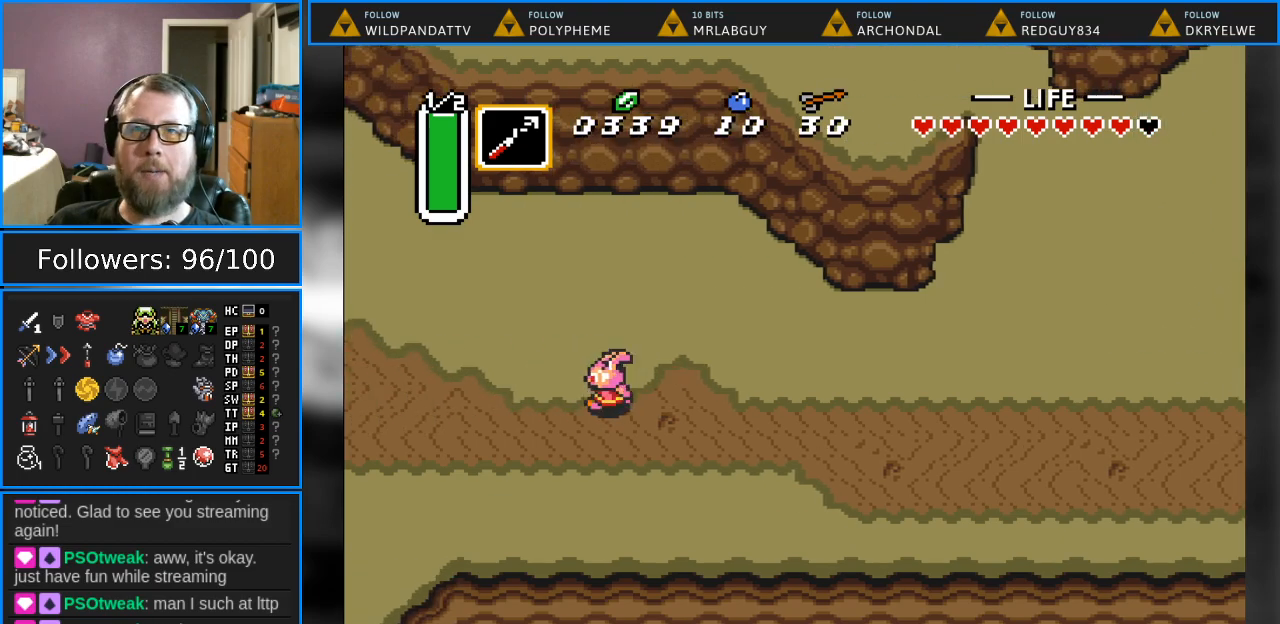
{"buttons": ["DPAD_LEFT"], "events": [[483, "DPAD_LEFT", "down"]]}
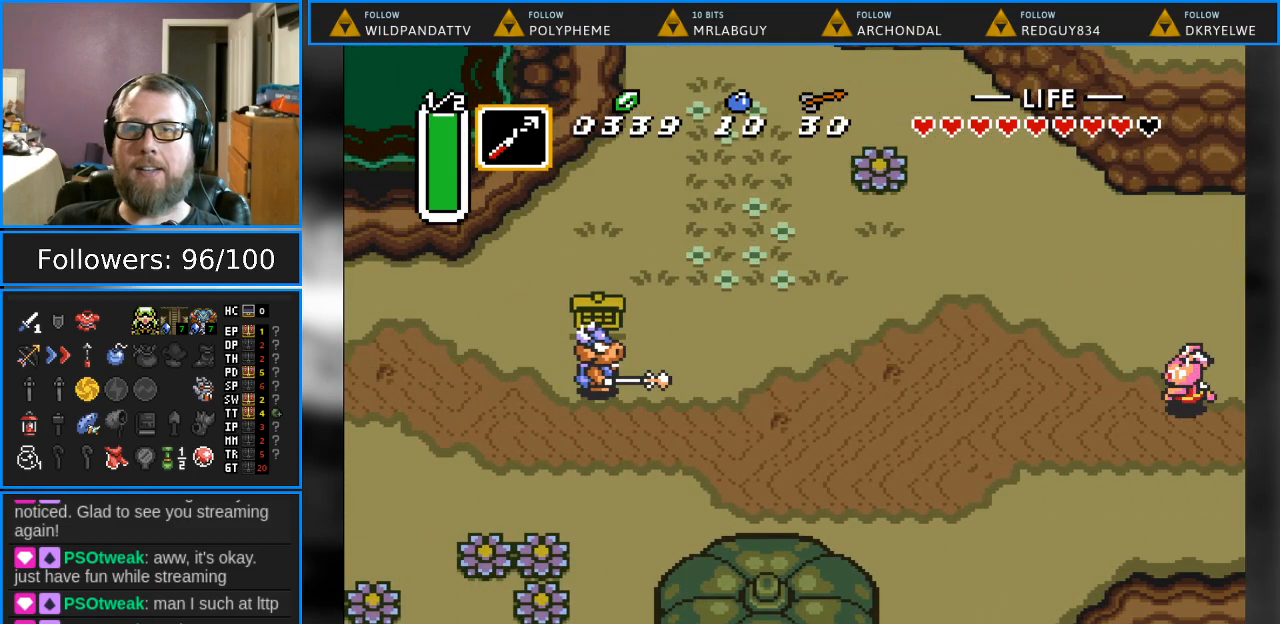
{"buttons": ["DPAD_UP"], "events": [[83, "DPAD_UP", "down"], [483, "DPAD_LEFT", "up"]]}
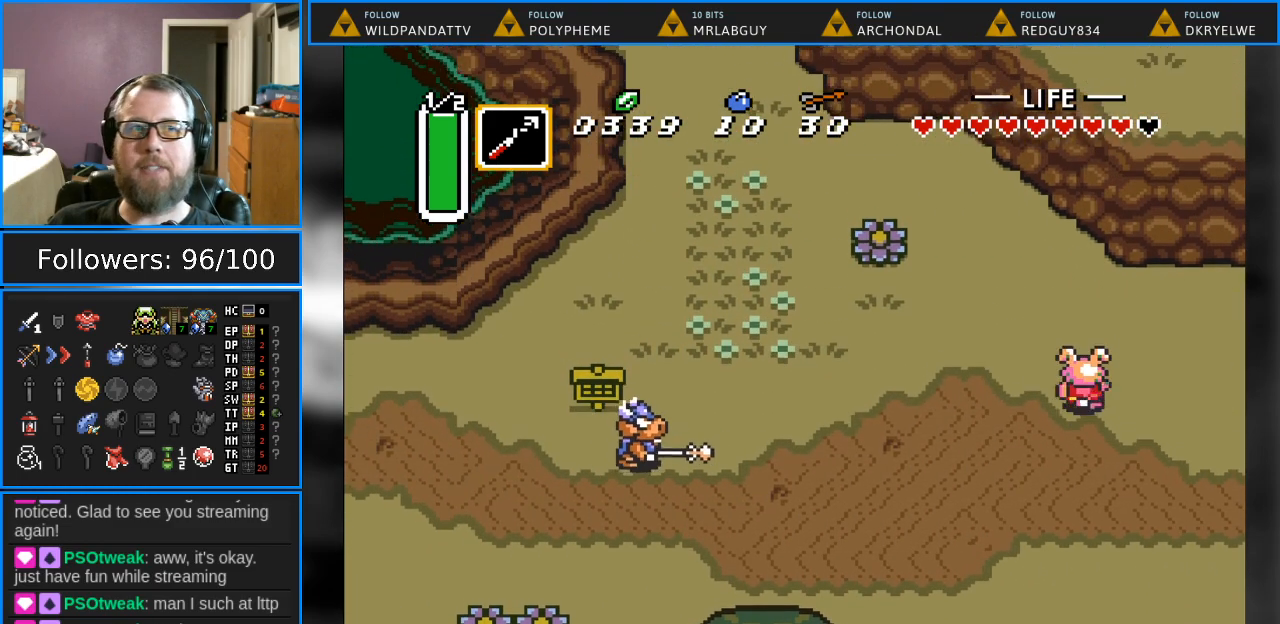
{"buttons": ["DPAD_UP", "DPAD_LEFT"], "events": [[433, "DPAD_LEFT", "down"]]}
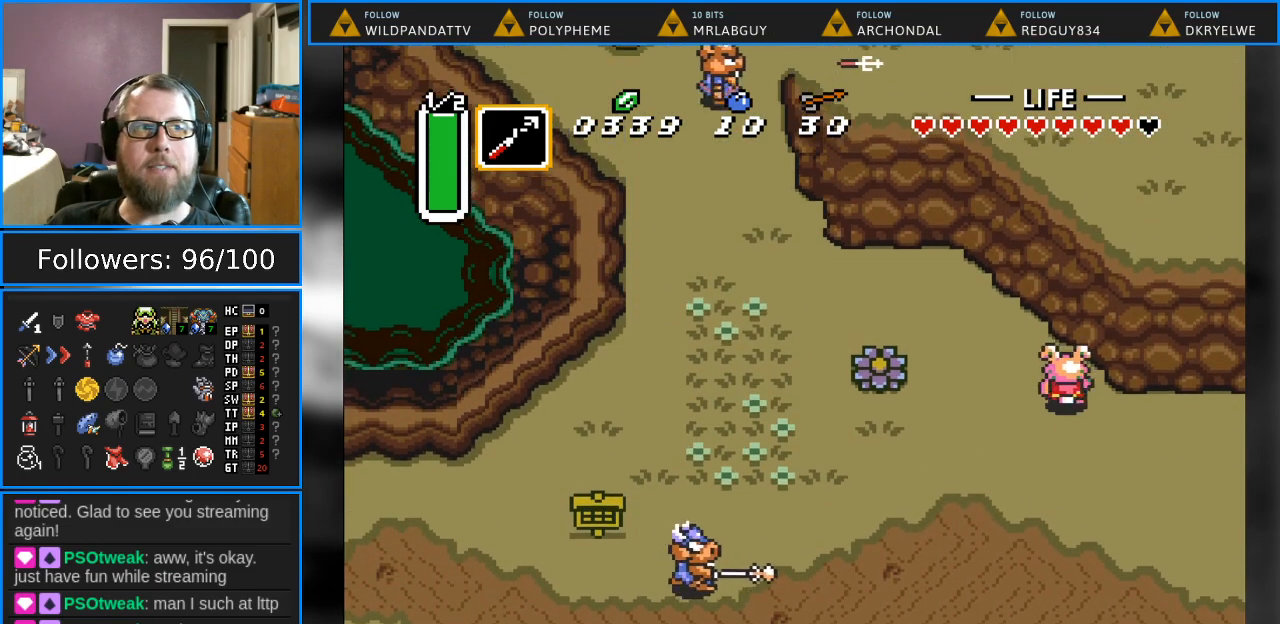
{"buttons": ["DPAD_UP", "DPAD_LEFT"], "events": []}
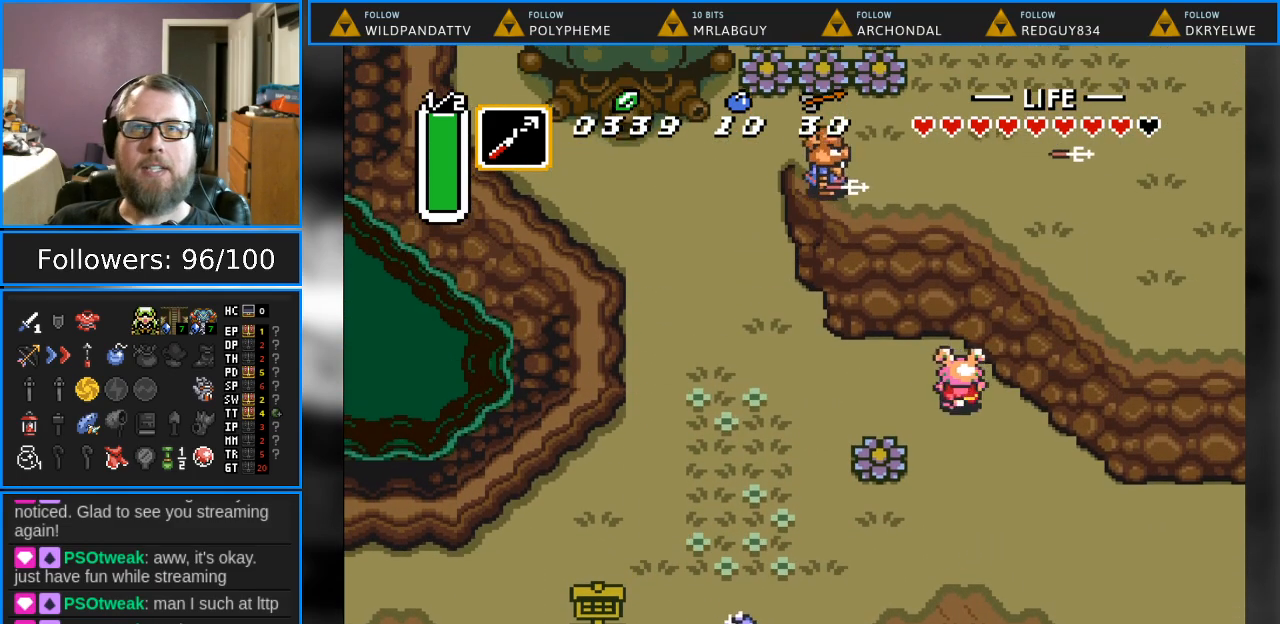
{"buttons": ["DPAD_UP", "DPAD_LEFT"], "events": [[17, "DPAD_UP", "up"], [467, "DPAD_UP", "down"]]}
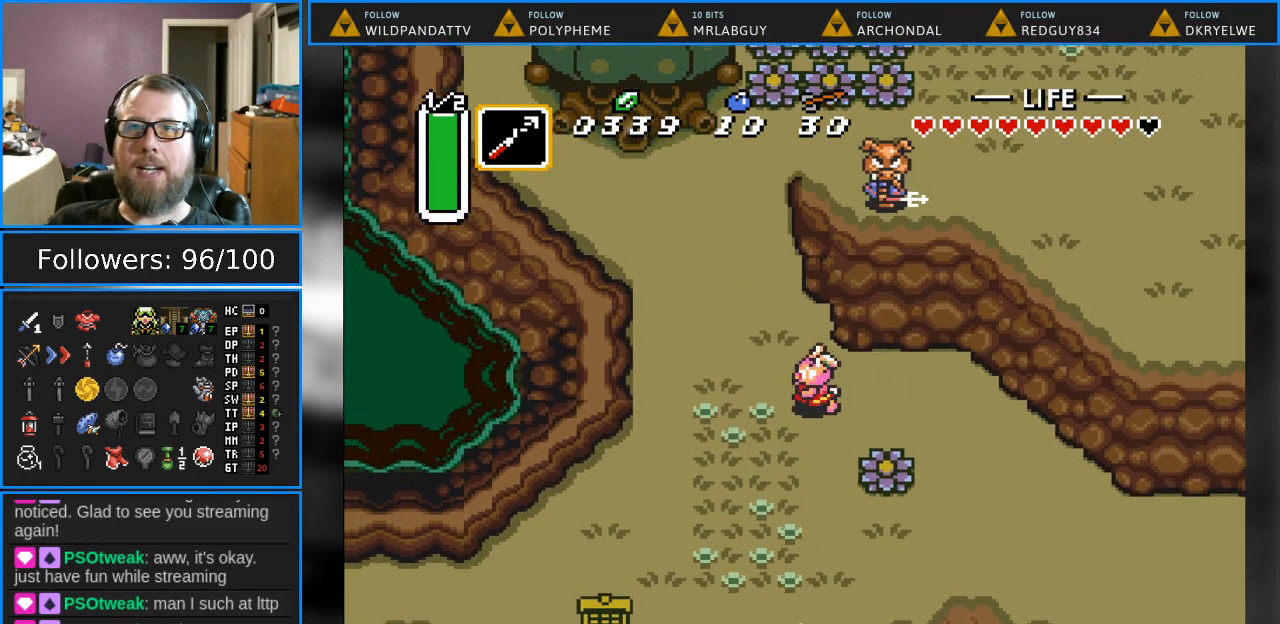
{"buttons": ["DPAD_UP"], "events": [[467, "DPAD_LEFT", "up"]]}